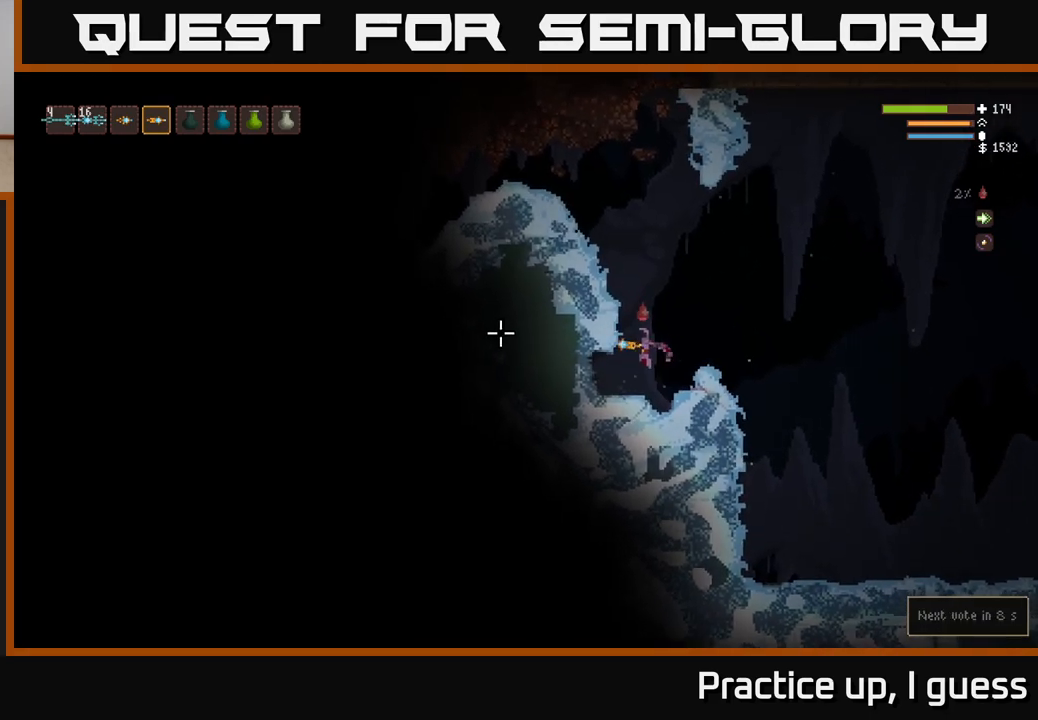
Gameplay with a controller (Xbox layout); each line is a JSON object with the inputs held at the frame after it. "events" lists button and stick changes between this image and that frame as [ms after this image, input, new state], when the widget could be followed in between.
{"buttons": ["R2"], "left_stick": "center", "right_stick": "left", "events": [[400, "R2", "down"]]}
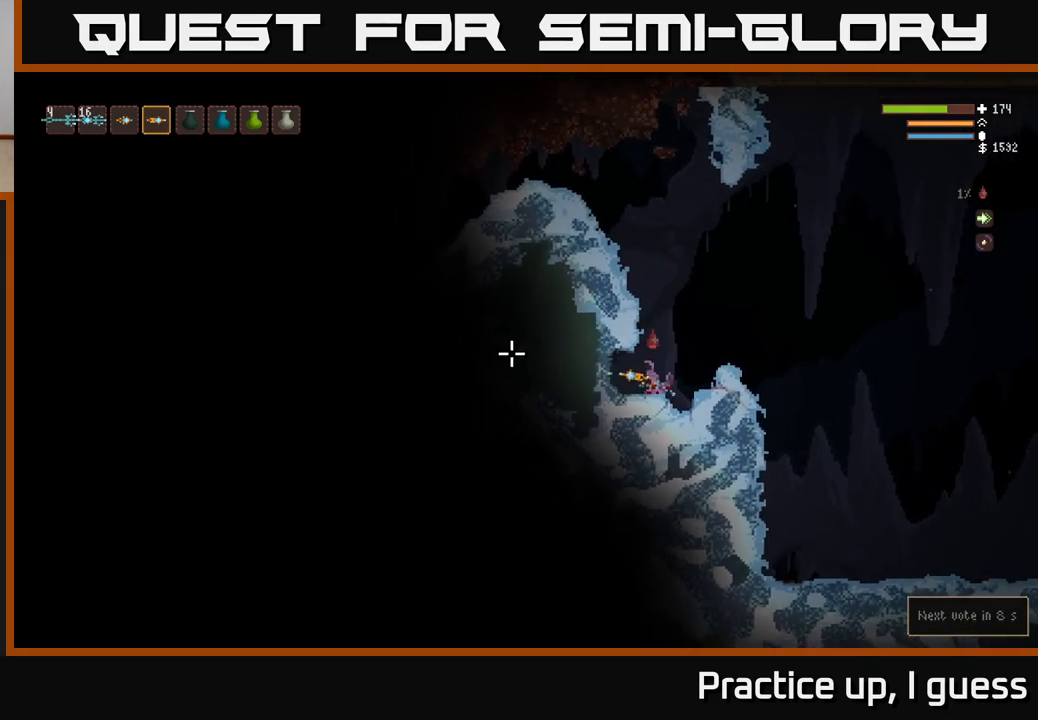
{"buttons": ["R2"], "left_stick": "center", "right_stick": "left", "events": []}
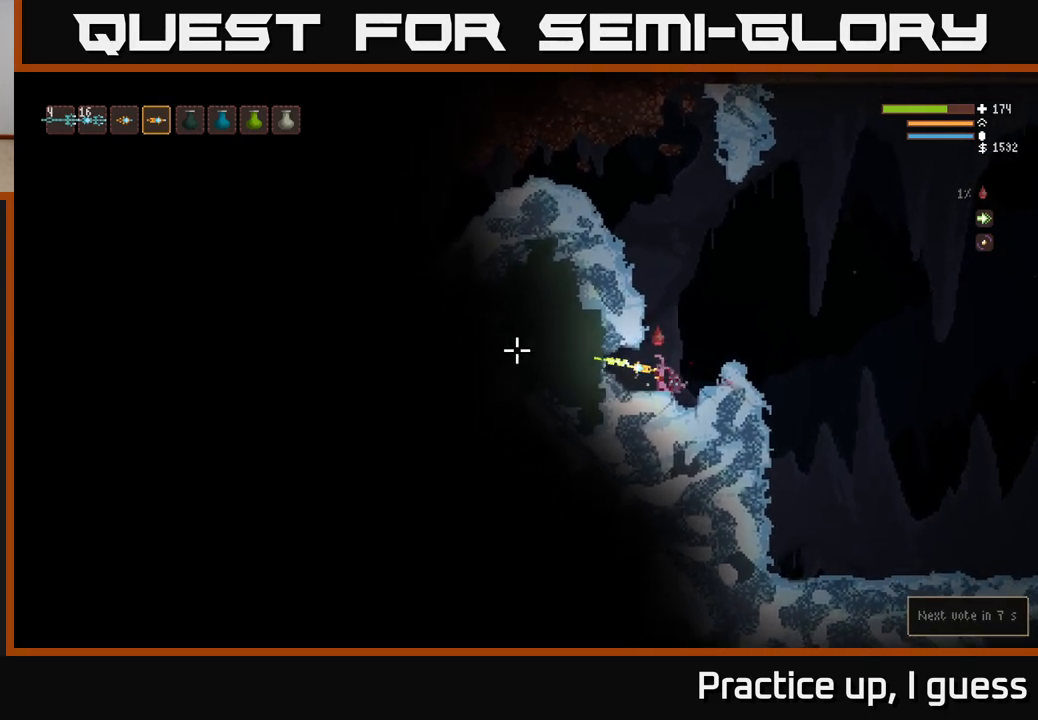
{"buttons": ["R2"], "left_stick": "center", "right_stick": "left", "events": []}
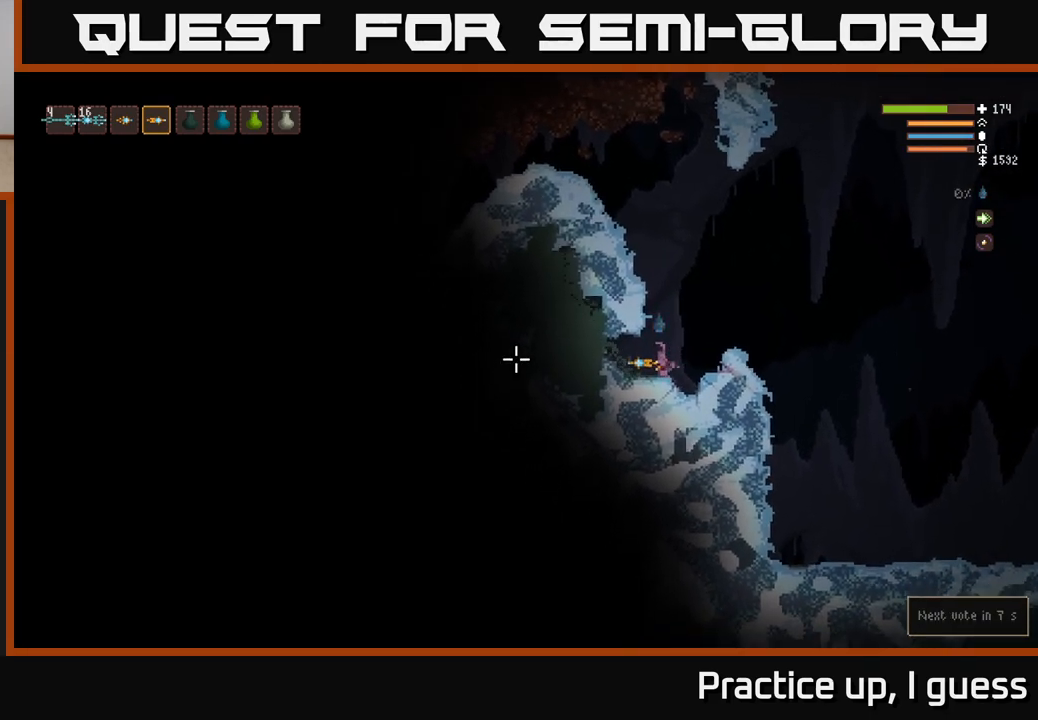
{"buttons": ["R2"], "left_stick": "center", "right_stick": "left", "events": []}
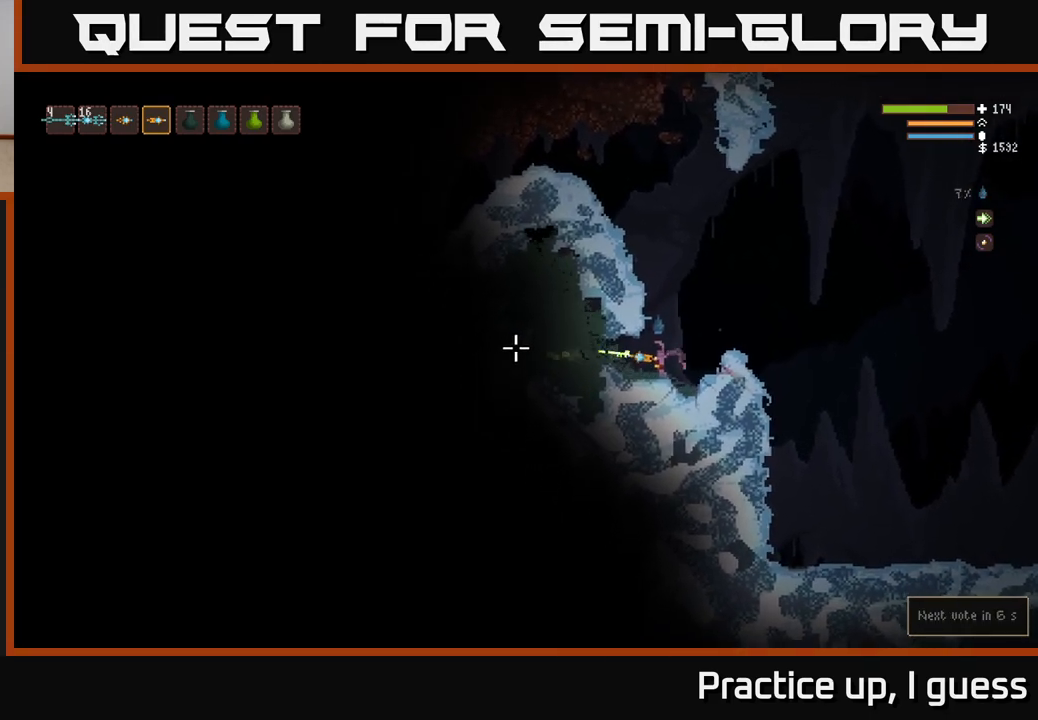
{"buttons": ["L2"], "left_stick": "center", "right_stick": "left", "events": [[67, "R2", "up"], [117, "left_stick", "right"], [333, "L2", "down"], [350, "left_stick", "center"]]}
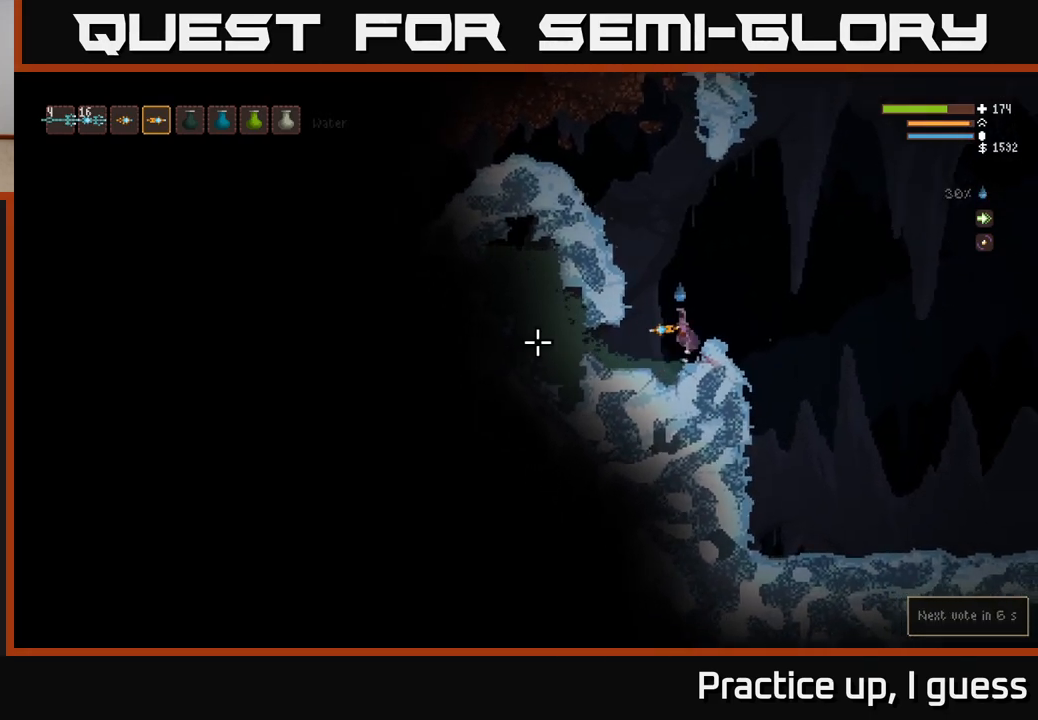
{"buttons": [], "left_stick": "right", "right_stick": "left", "events": [[33, "L2", "up"], [117, "left_stick", "right"]]}
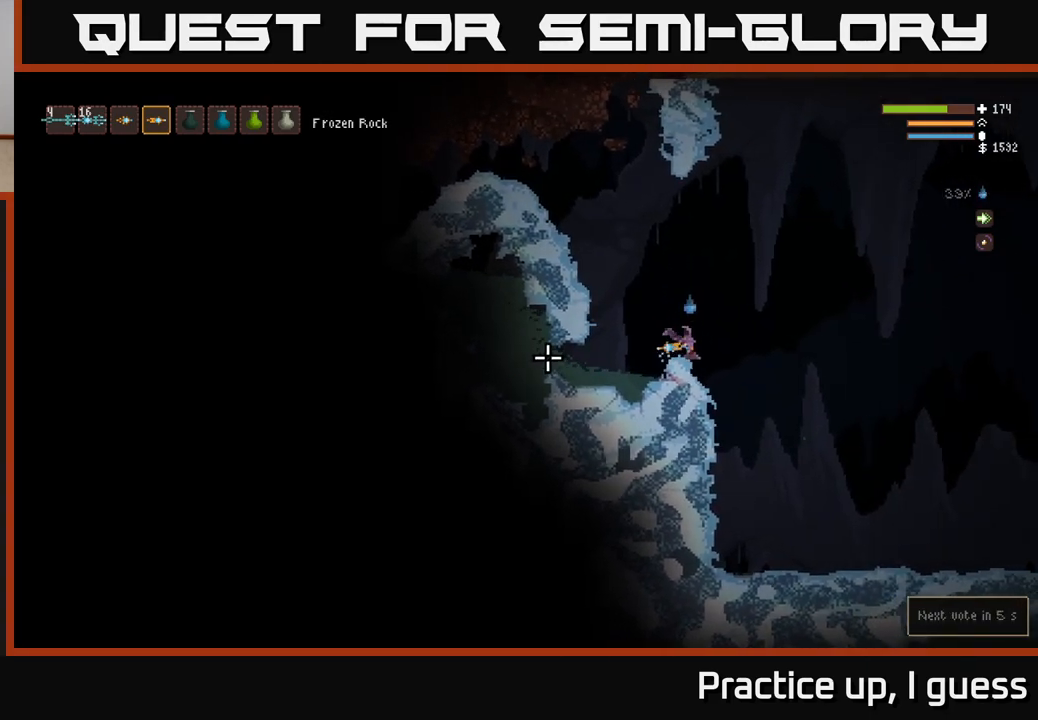
{"buttons": [], "left_stick": "right", "right_stick": "center", "events": [[250, "right_stick", "center"]]}
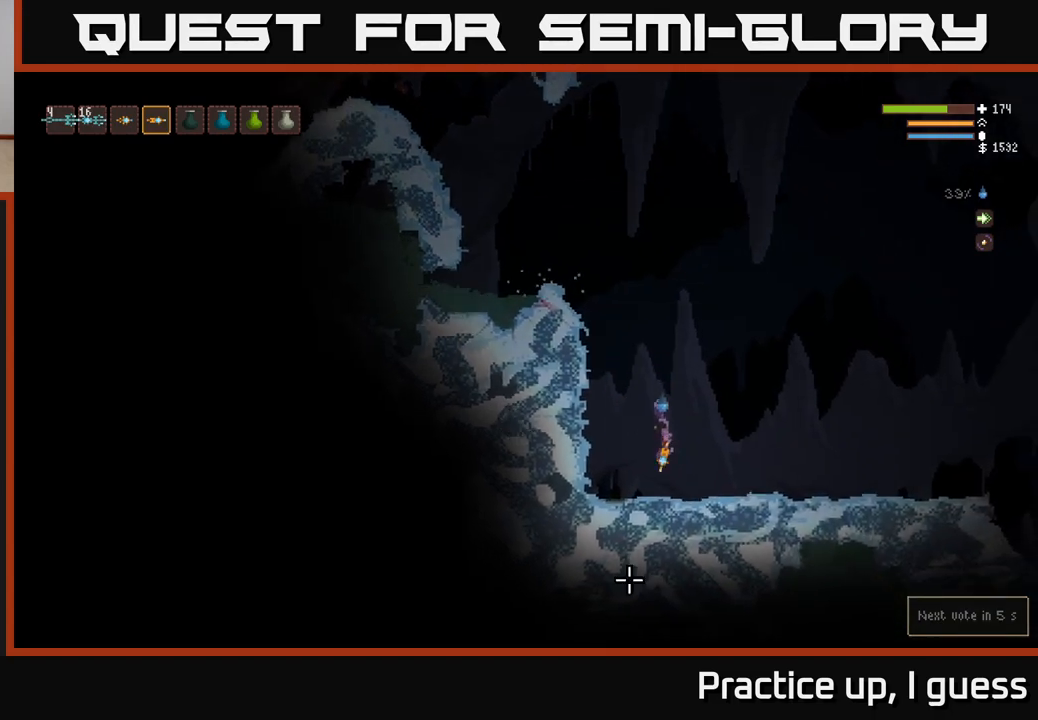
{"buttons": [], "left_stick": "right", "right_stick": "down", "events": [[17, "right_stick", "down"], [350, "L2", "down"], [467, "L2", "up"]]}
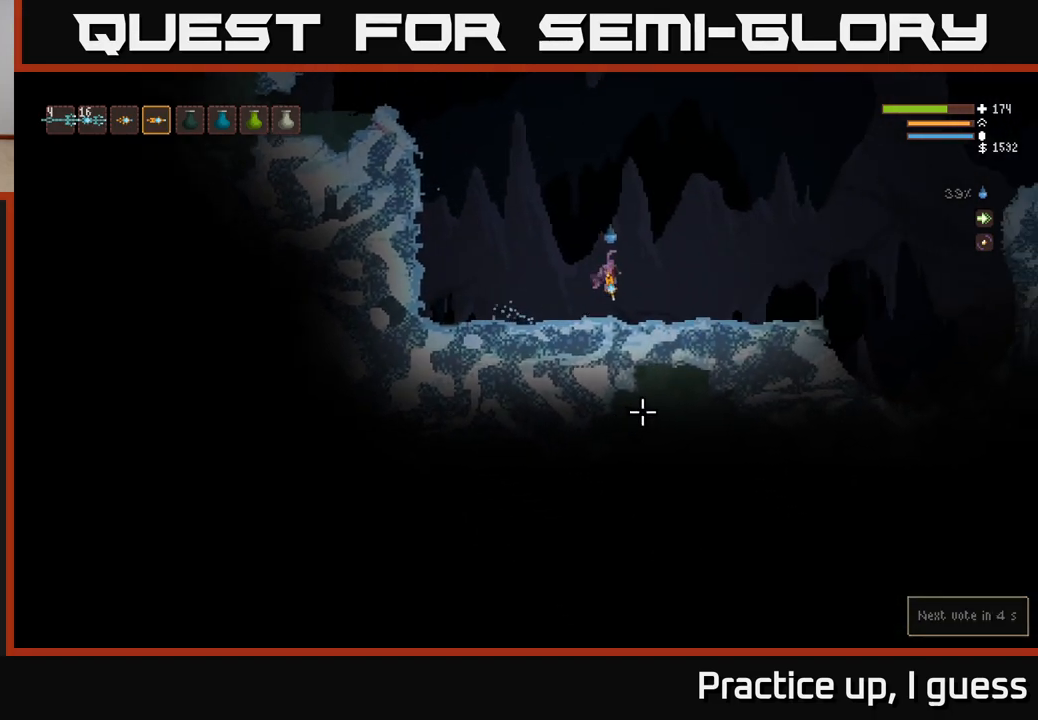
{"buttons": [], "left_stick": "right", "right_stick": "down", "events": [[233, "left_stick", "center"], [333, "left_stick", "right"]]}
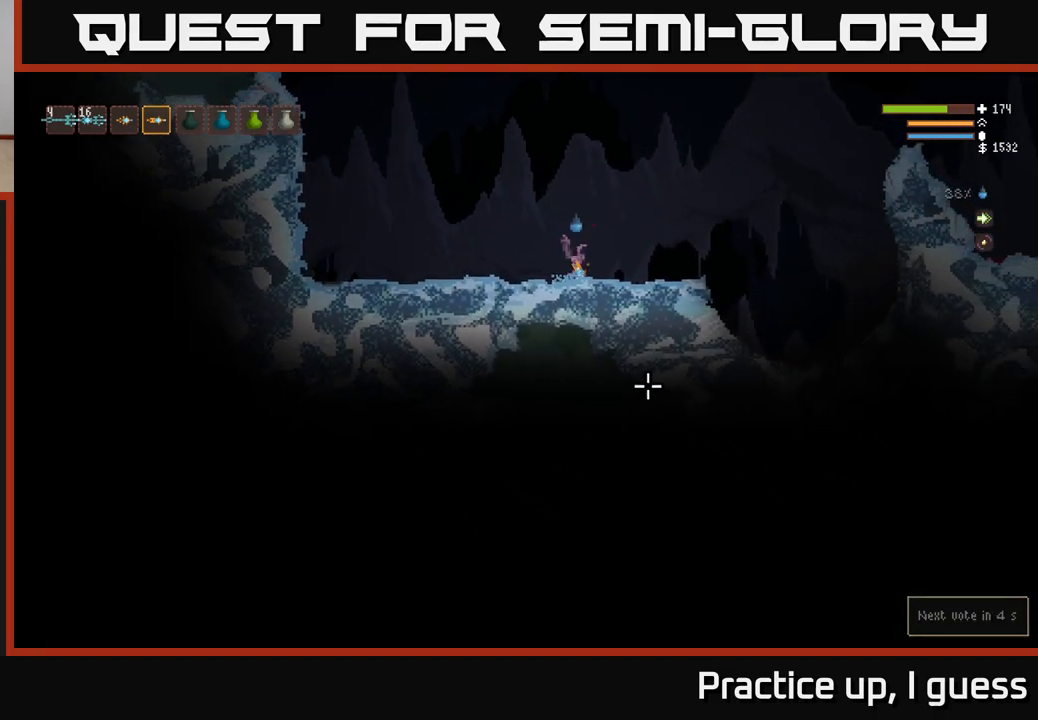
{"buttons": [], "left_stick": "right", "right_stick": "down-right", "events": [[17, "right_stick", "down-right"], [33, "L2", "down"], [183, "L2", "up"]]}
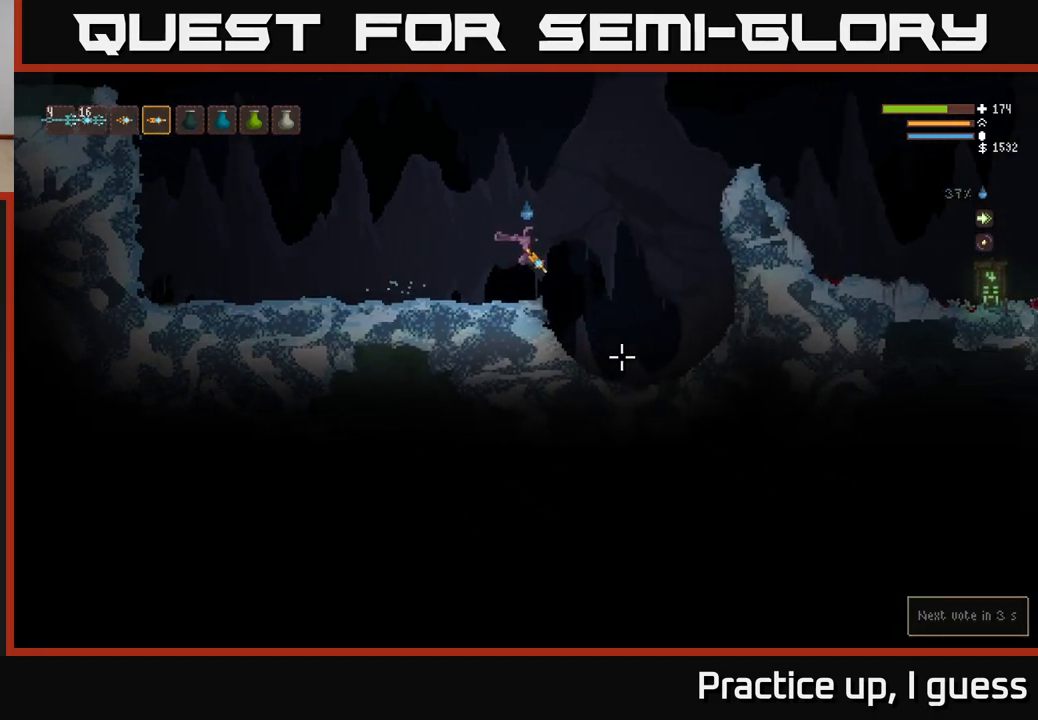
{"buttons": [], "left_stick": "right", "right_stick": "down-right", "events": []}
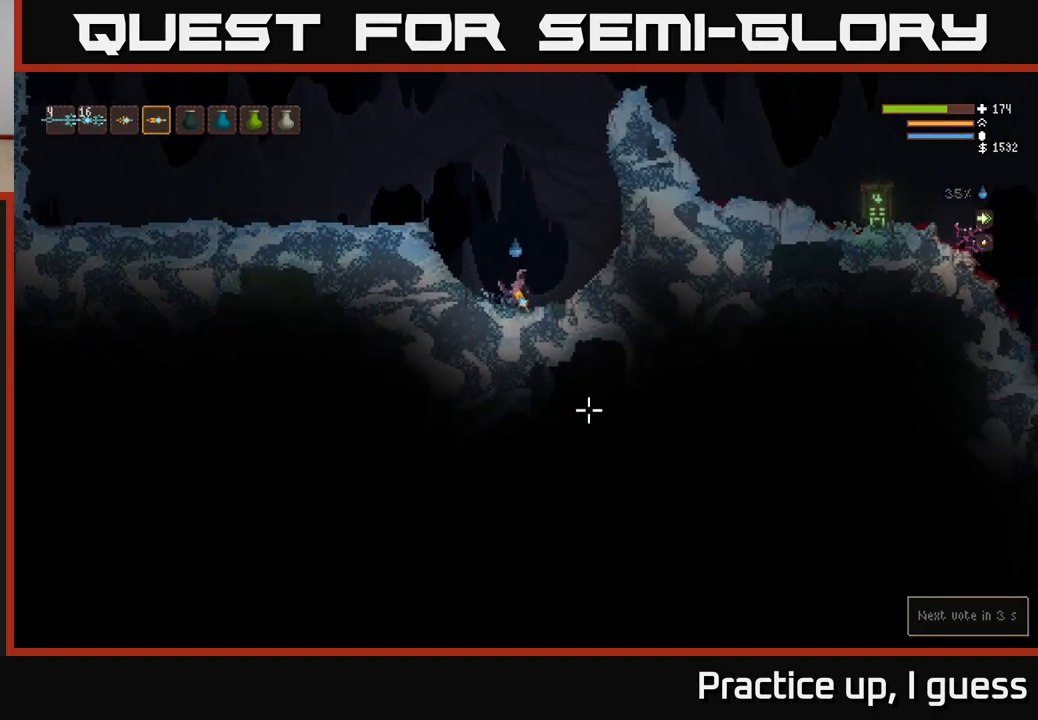
{"buttons": ["R2"], "left_stick": "center", "right_stick": "down", "events": [[167, "left_stick", "center"], [217, "right_stick", "down"], [283, "left_stick", "left"], [417, "left_stick", "center"], [467, "R2", "down"]]}
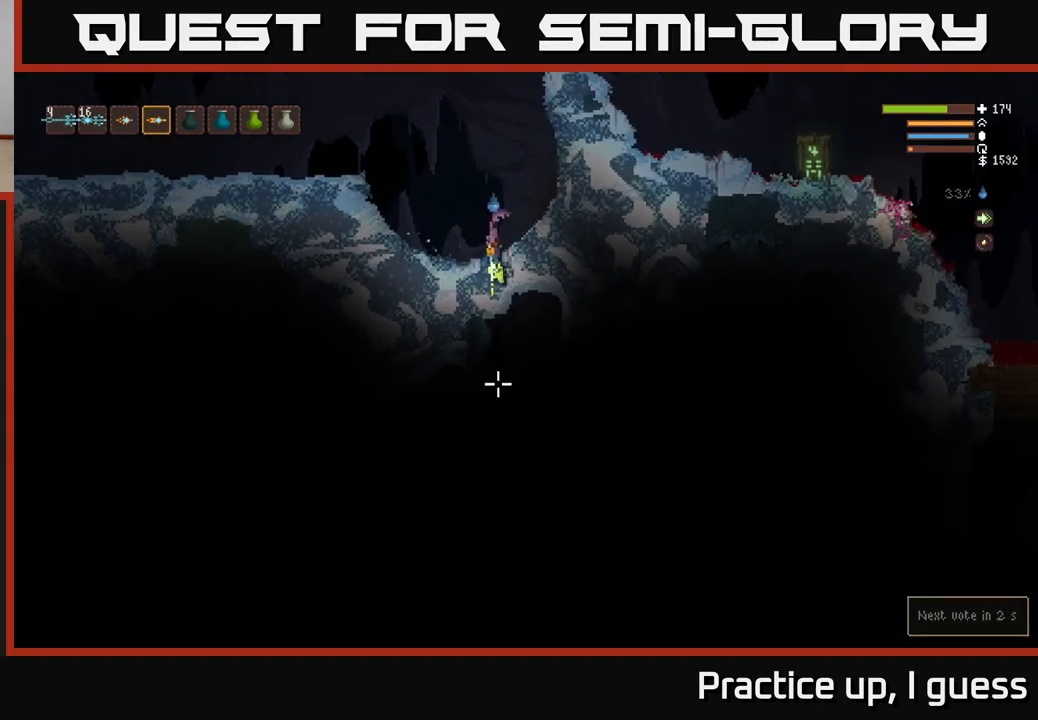
{"buttons": ["R2"], "left_stick": "center", "right_stick": "down", "events": []}
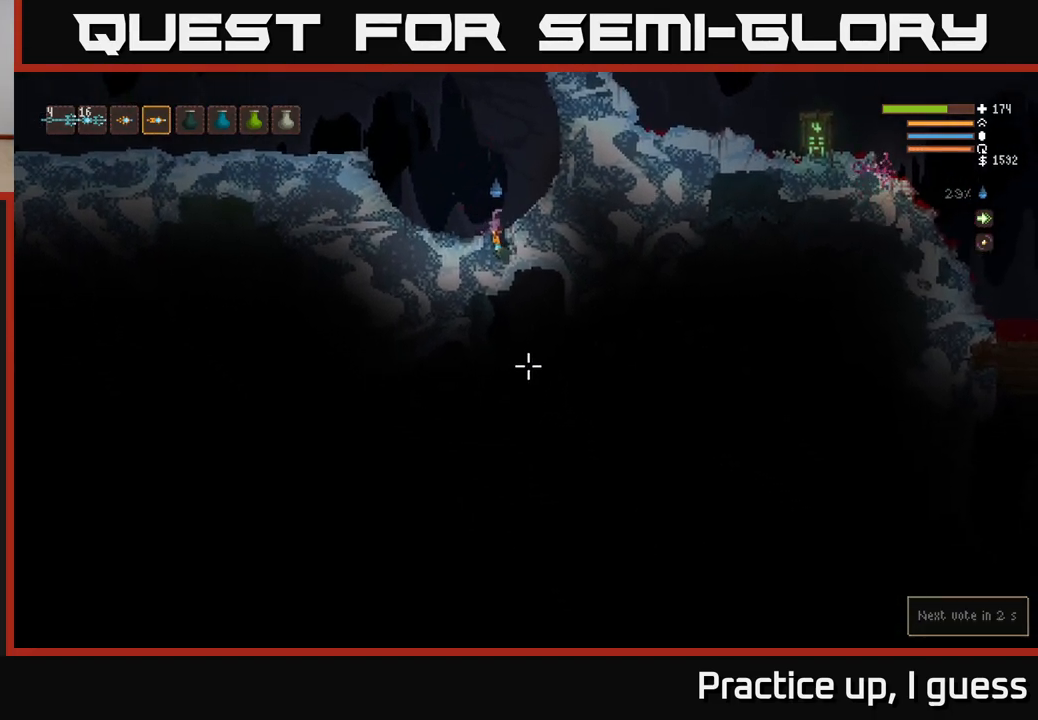
{"buttons": ["R2"], "left_stick": "center", "right_stick": "down", "events": [[267, "L2", "down"], [383, "left_stick", "up-left"], [450, "L2", "up"], [483, "left_stick", "center"]]}
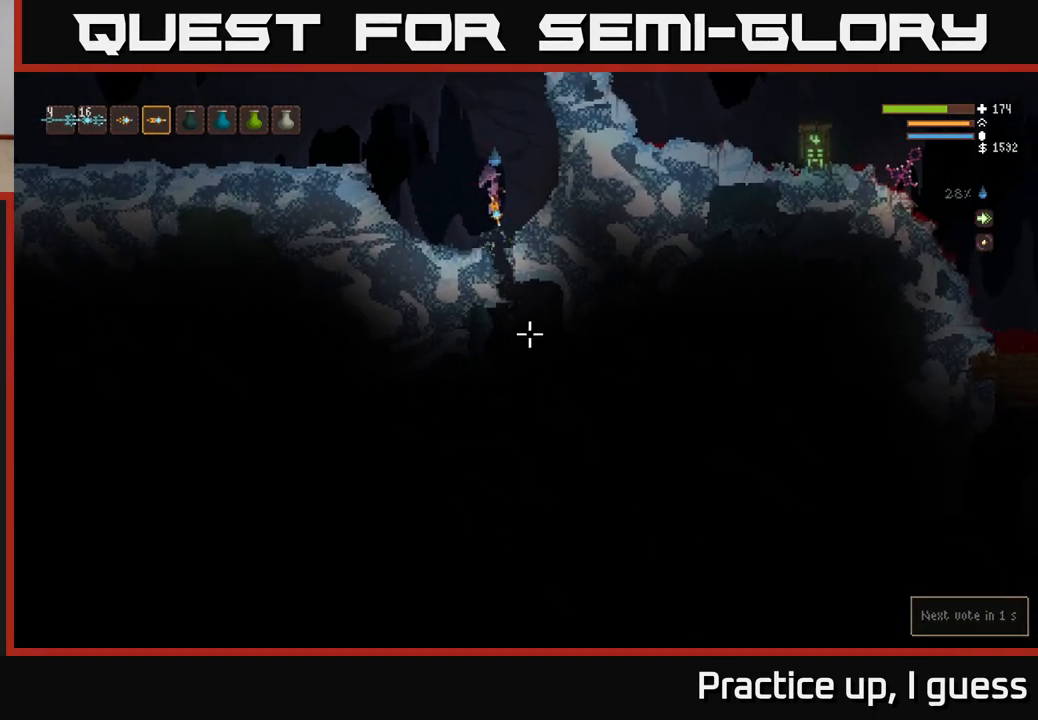
{"buttons": ["R2"], "left_stick": "center", "right_stick": "down", "events": [[167, "left_stick", "left"], [267, "left_stick", "center"]]}
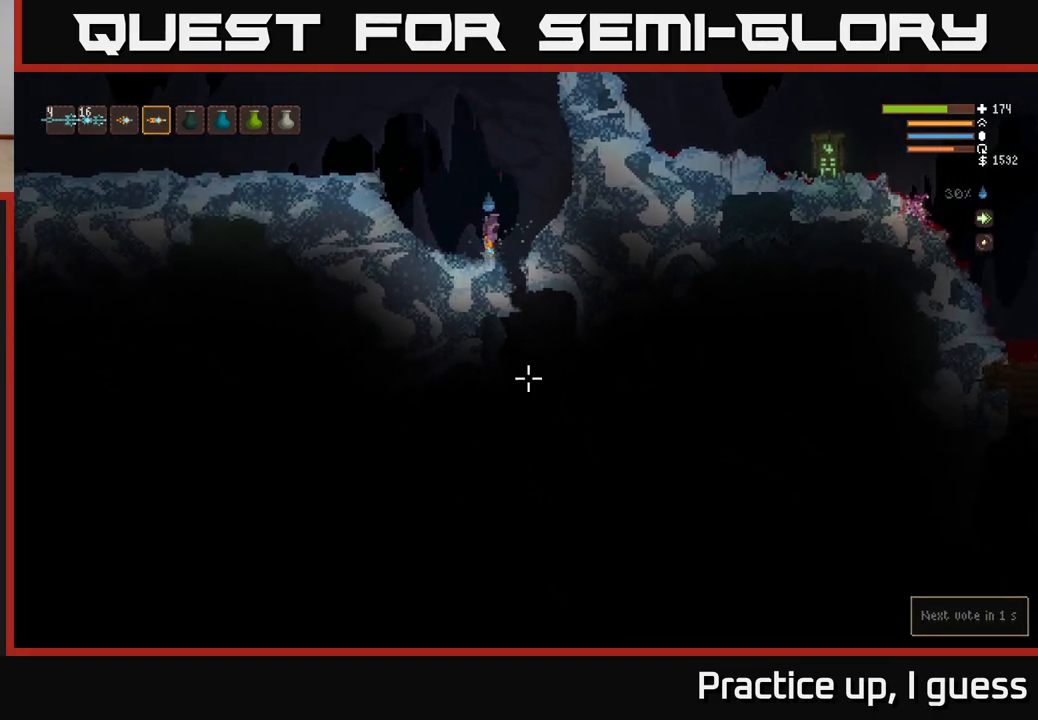
{"buttons": ["R2"], "left_stick": "center", "right_stick": "down", "events": []}
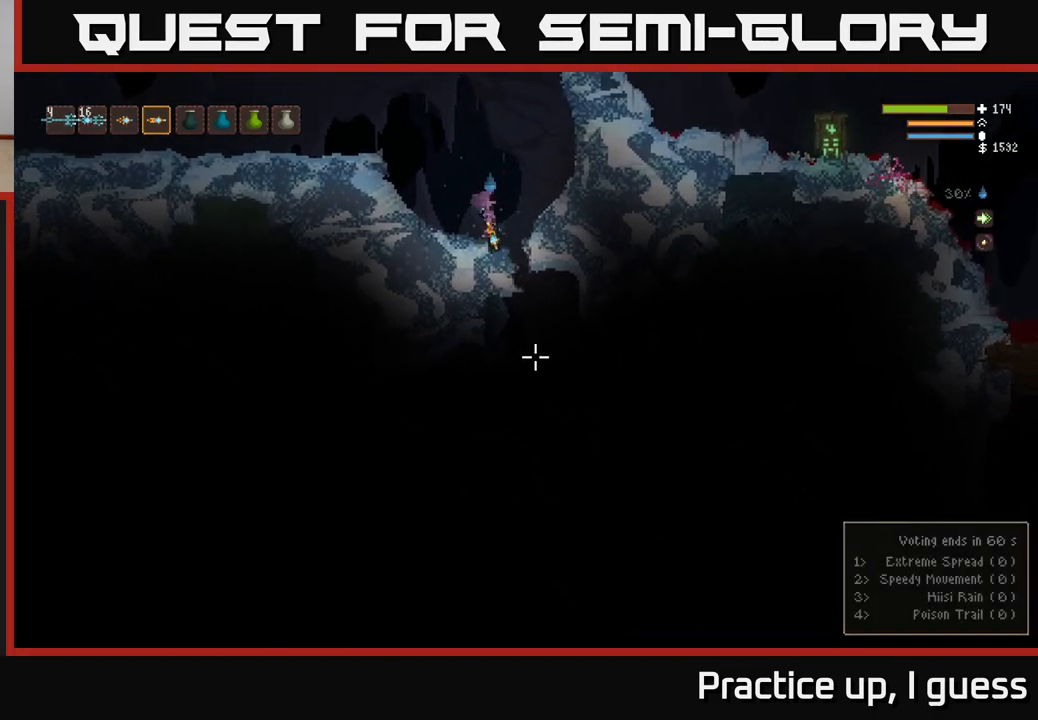
{"buttons": ["R2"], "left_stick": "center", "right_stick": "down", "events": []}
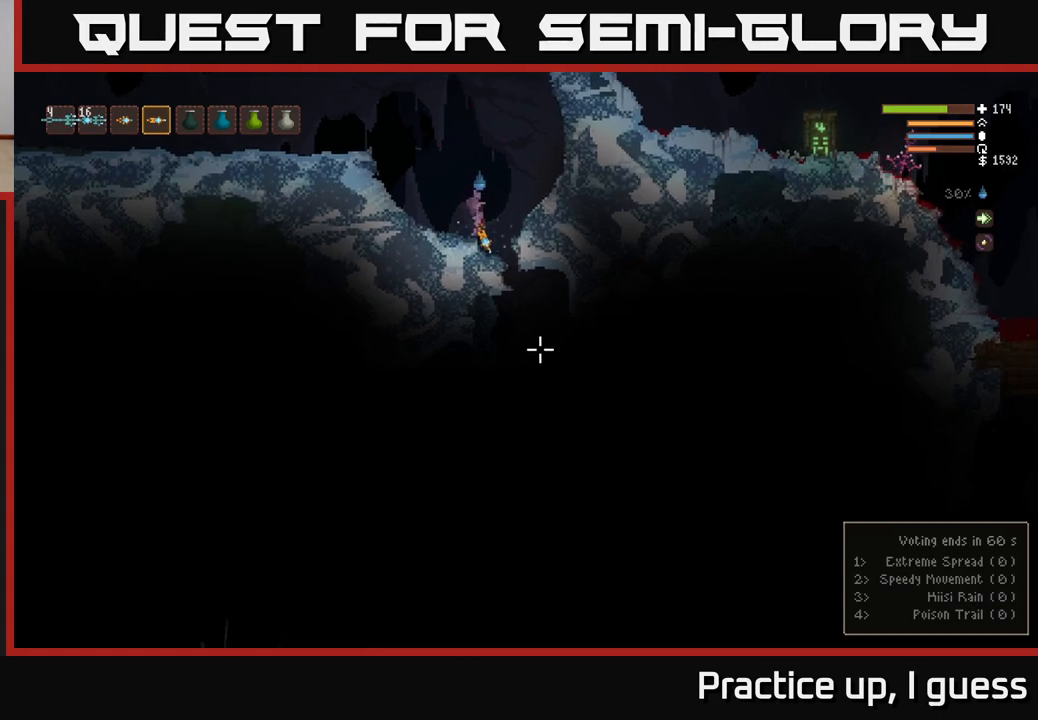
{"buttons": ["R2"], "left_stick": "center", "right_stick": "down", "events": [[233, "left_stick", "right"], [333, "left_stick", "center"]]}
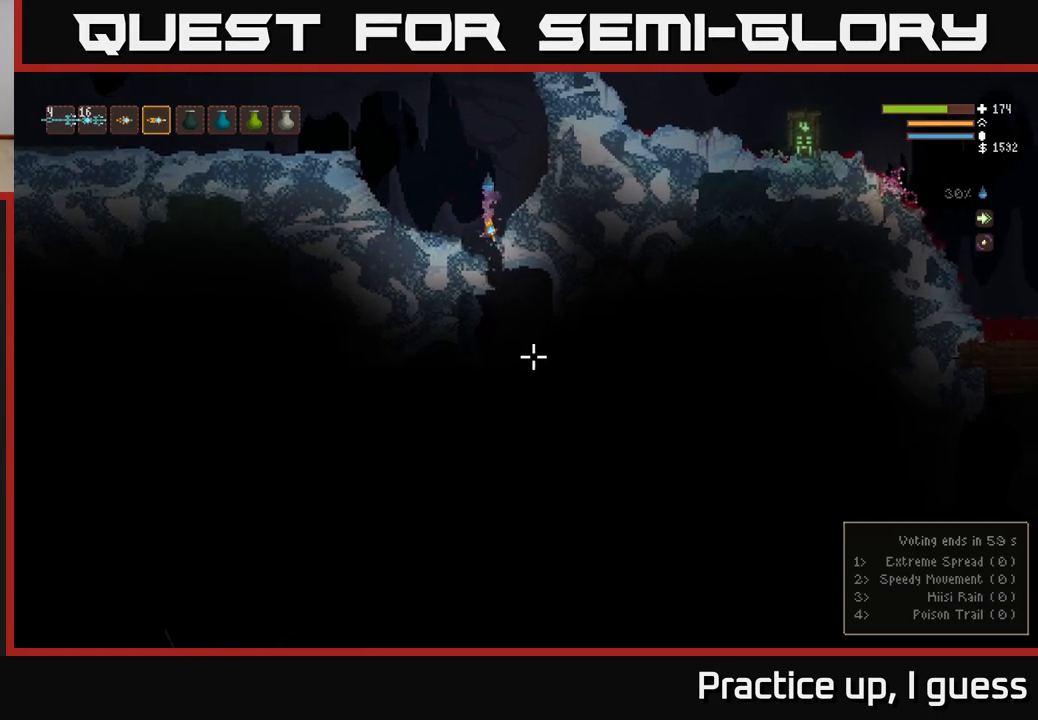
{"buttons": ["R2"], "left_stick": "center", "right_stick": "down", "events": []}
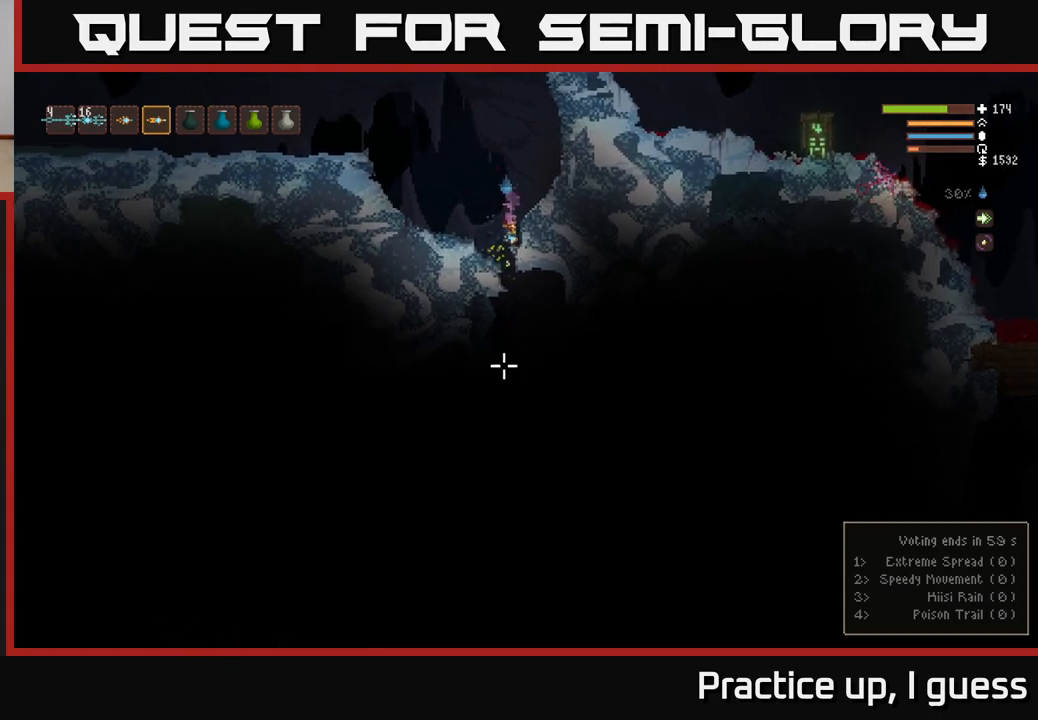
{"buttons": [], "left_stick": "right", "right_stick": "down", "events": [[250, "R2", "up"], [283, "left_stick", "left"], [450, "left_stick", "right"]]}
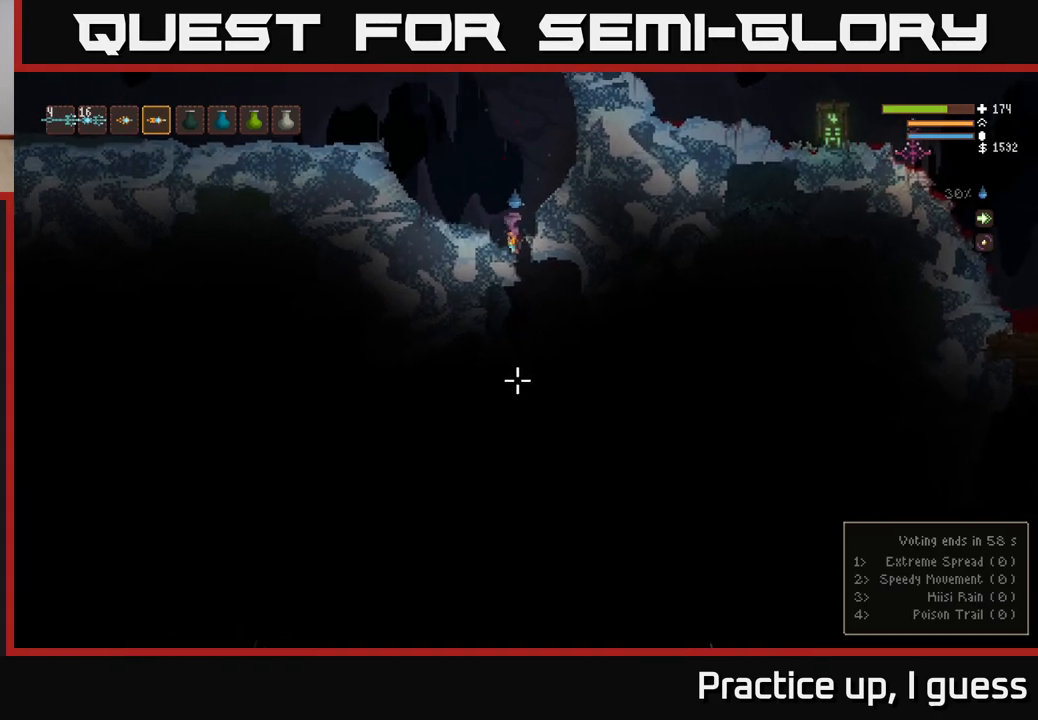
{"buttons": [], "left_stick": "center", "right_stick": "down", "events": [[233, "left_stick", "center"], [317, "left_stick", "left"], [450, "left_stick", "center"]]}
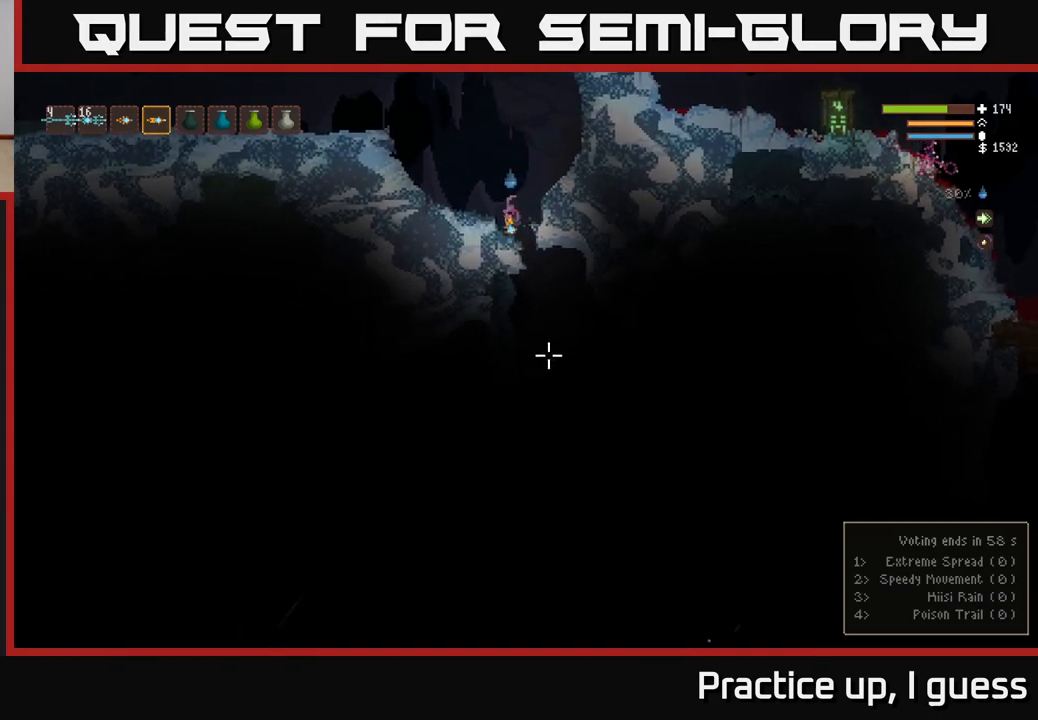
{"buttons": ["R2"], "left_stick": "center", "right_stick": "down", "events": [[117, "L2", "down"], [217, "left_stick", "right"], [250, "R2", "down"], [267, "L2", "up"], [333, "left_stick", "center"]]}
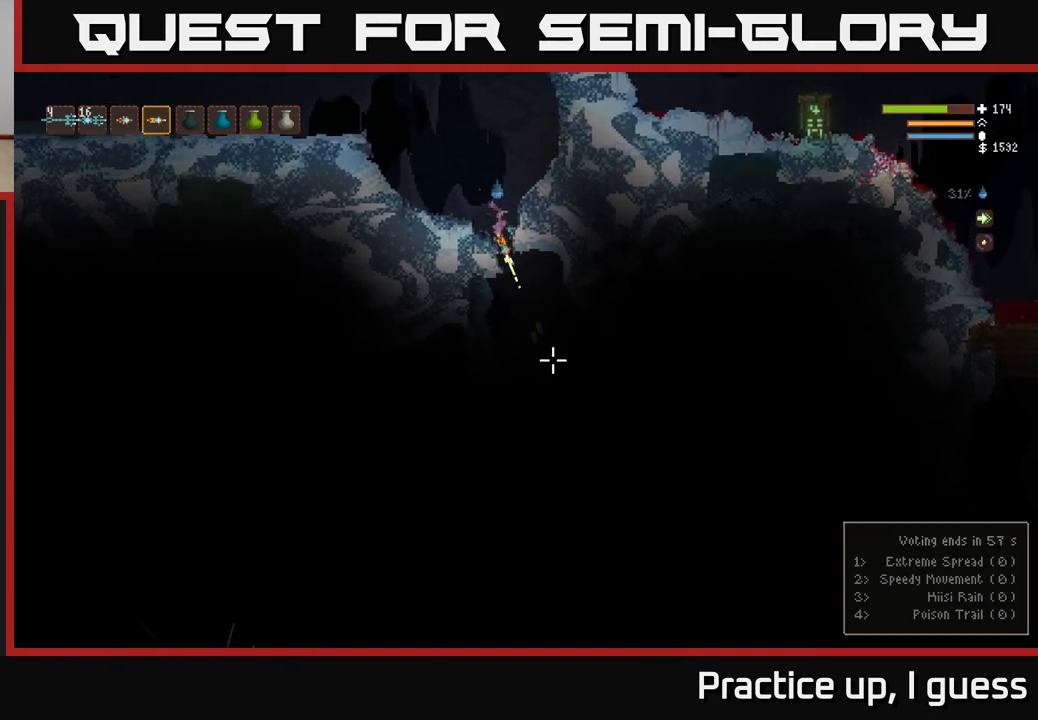
{"buttons": ["L2", "R2"], "left_stick": "center", "right_stick": "down", "events": [[33, "R2", "up"], [117, "L2", "down"], [117, "left_stick", "left"], [267, "left_stick", "center"], [400, "left_stick", "right"], [417, "R2", "down"], [500, "left_stick", "center"]]}
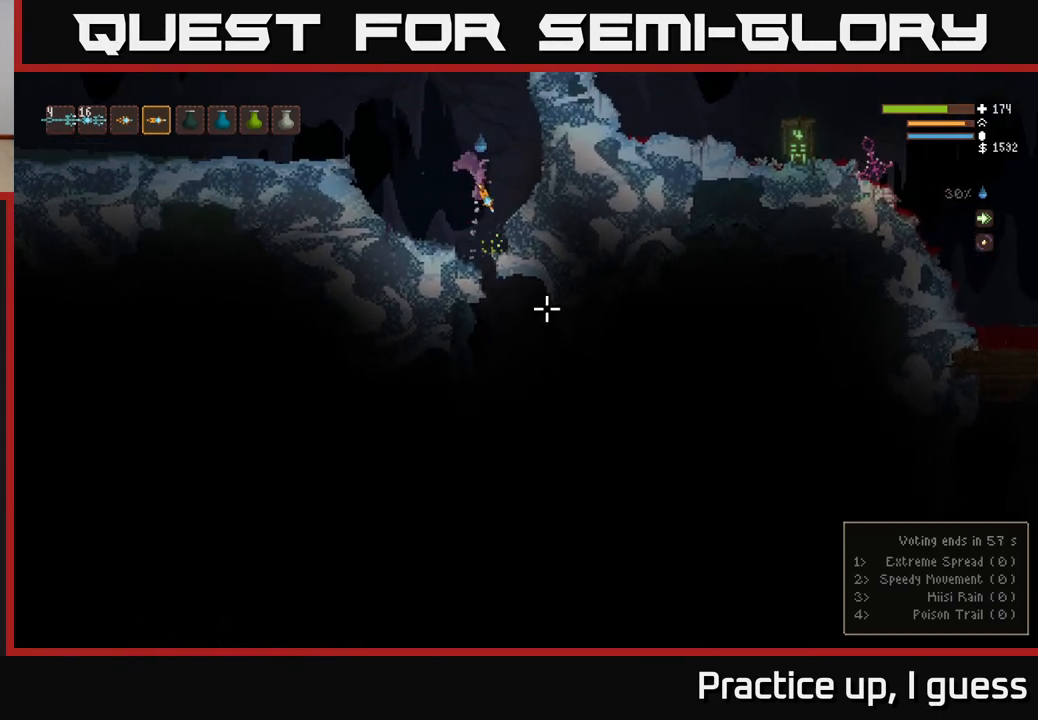
{"buttons": ["R2"], "left_stick": "right", "right_stick": "down", "events": [[17, "L2", "up"], [500, "left_stick", "right"]]}
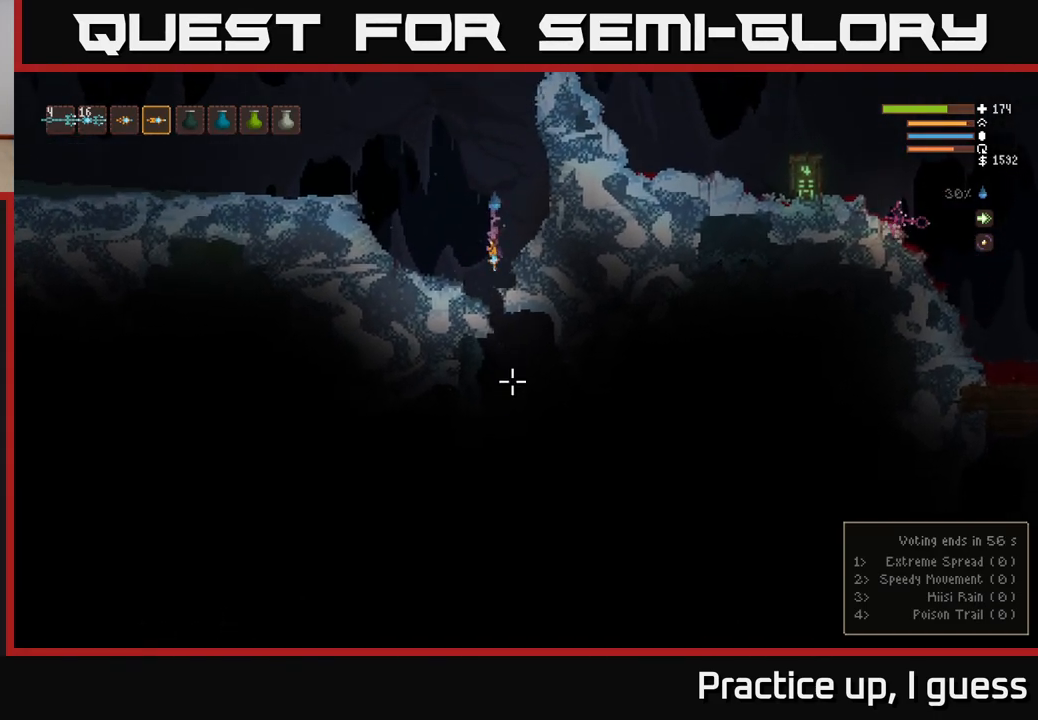
{"buttons": ["R2"], "left_stick": "center", "right_stick": "down", "events": [[83, "left_stick", "center"]]}
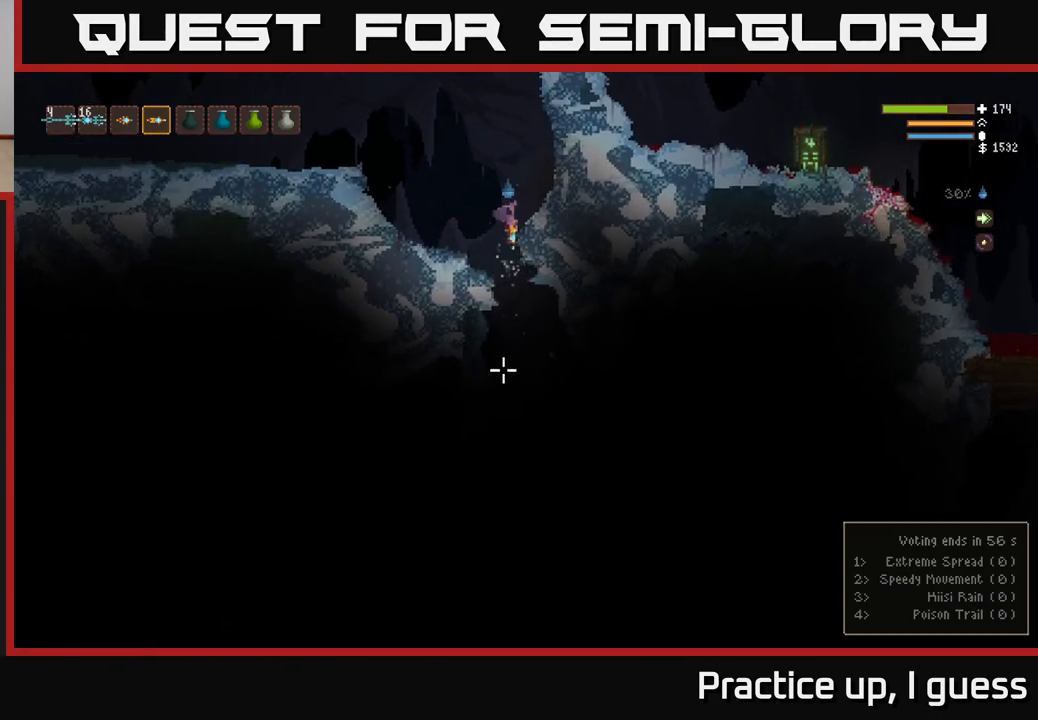
{"buttons": ["R2"], "left_stick": "center", "right_stick": "down", "events": []}
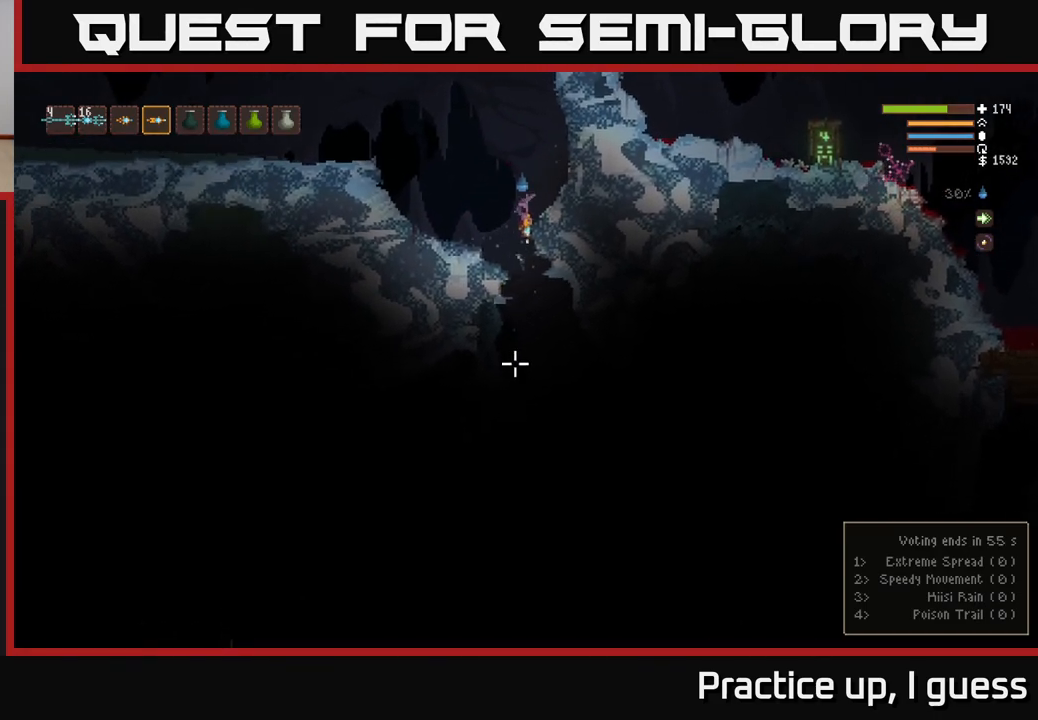
{"buttons": ["R2"], "left_stick": "center", "right_stick": "down", "events": [[183, "left_stick", "up-left"], [250, "left_stick", "center"]]}
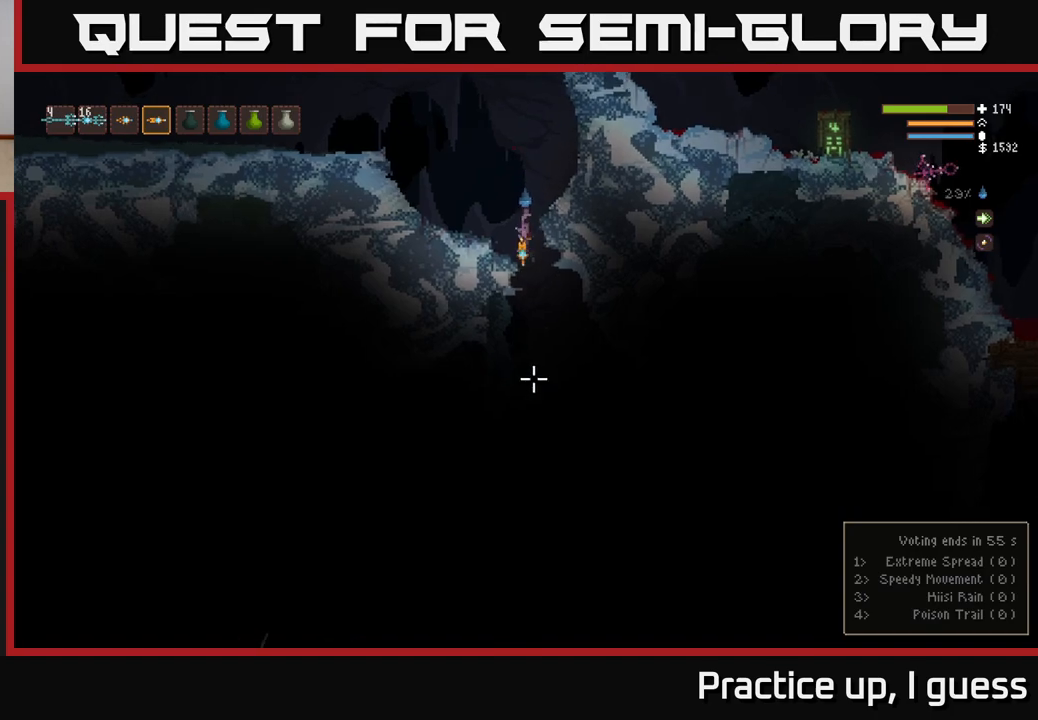
{"buttons": [], "left_stick": "right", "right_stick": "down", "events": [[250, "R2", "up"], [400, "left_stick", "right"]]}
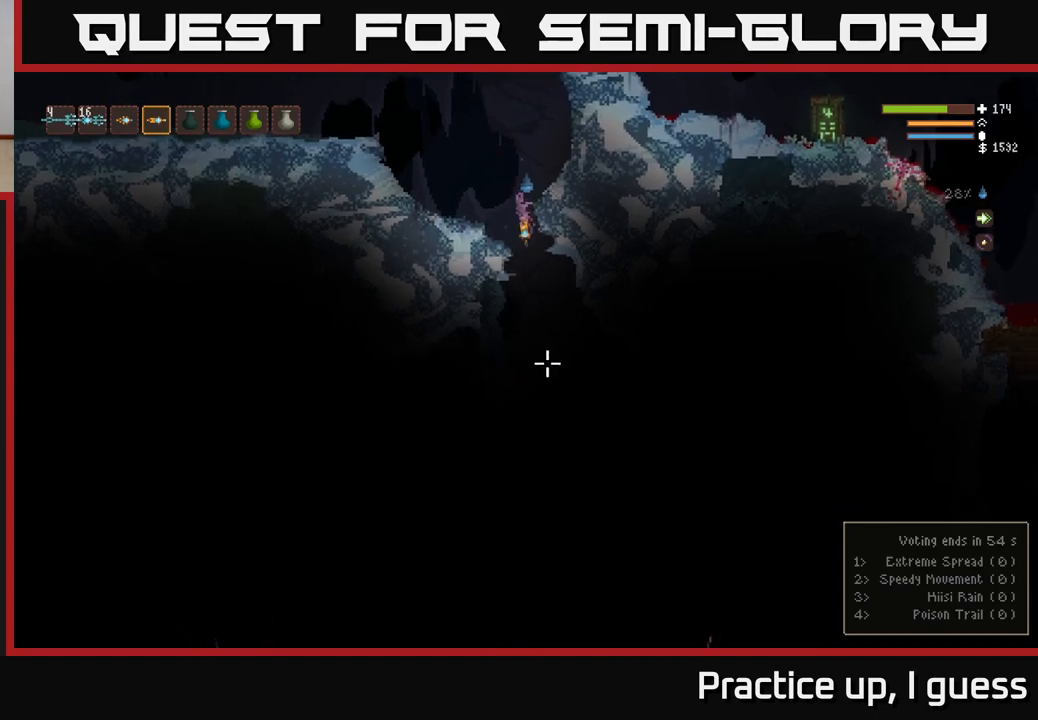
{"buttons": ["L2"], "left_stick": "center", "right_stick": "down", "events": [[50, "left_stick", "center"], [117, "left_stick", "left"], [217, "left_stick", "center"], [233, "L2", "down"]]}